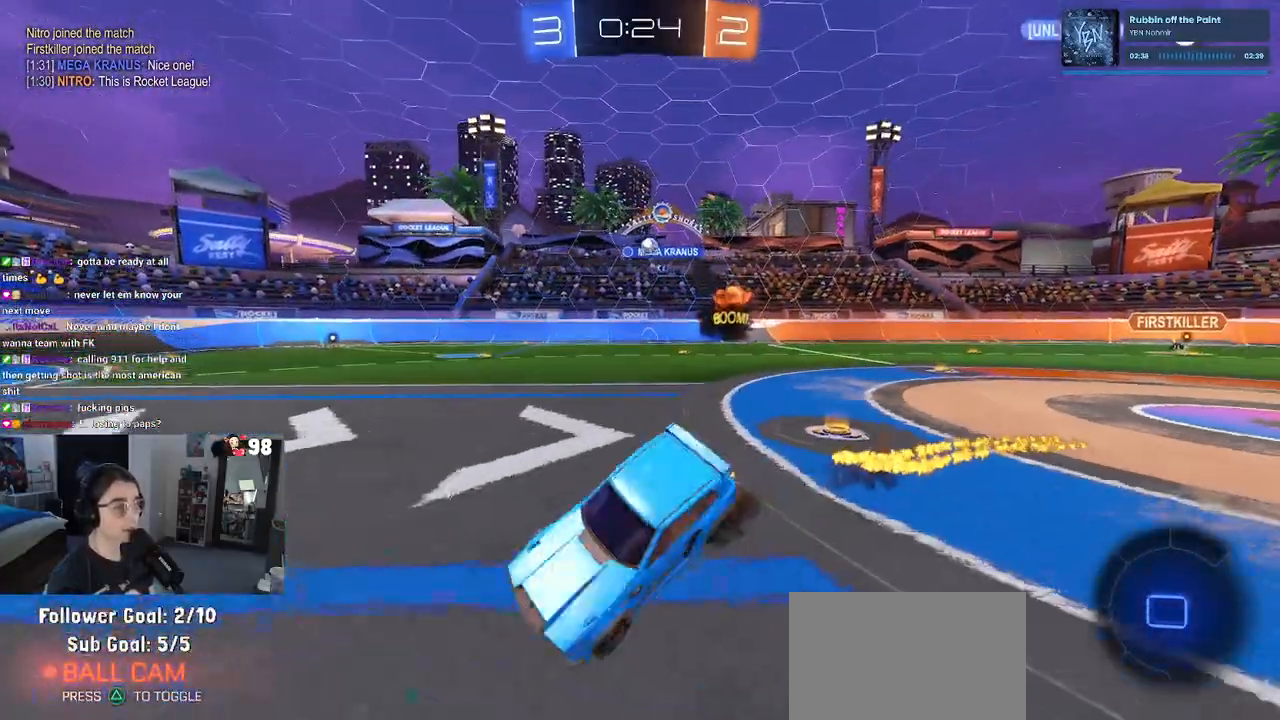
Gameplay with a controller (PlayStation layout); each line is a JSON object with the inputs held at the frame after it. "events" lists button and stick changes between this image and that frame as [ms after this image, input, new state], when the widget could be followed in between.
{"buttons": ["SQUARE", "R2"], "left_stick": "down-left", "right_stick": "center", "events": [[33, "CROSS", "up"], [83, "TRIANGLE", "down"], [200, "TRIANGLE", "up"], [267, "R1", "up"], [433, "SQUARE", "down"]]}
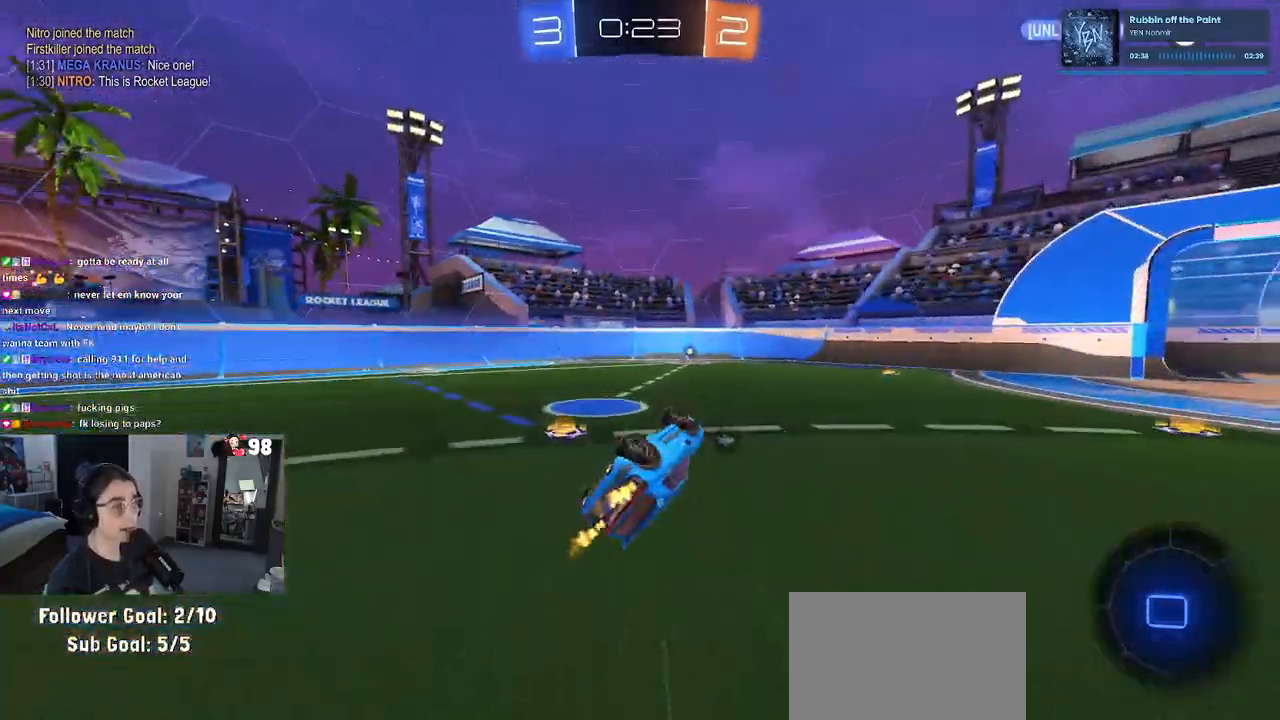
{"buttons": ["R2"], "left_stick": "center", "right_stick": "center", "events": [[250, "SQUARE", "up"], [283, "left_stick", "center"], [383, "TRIANGLE", "down"], [500, "TRIANGLE", "up"]]}
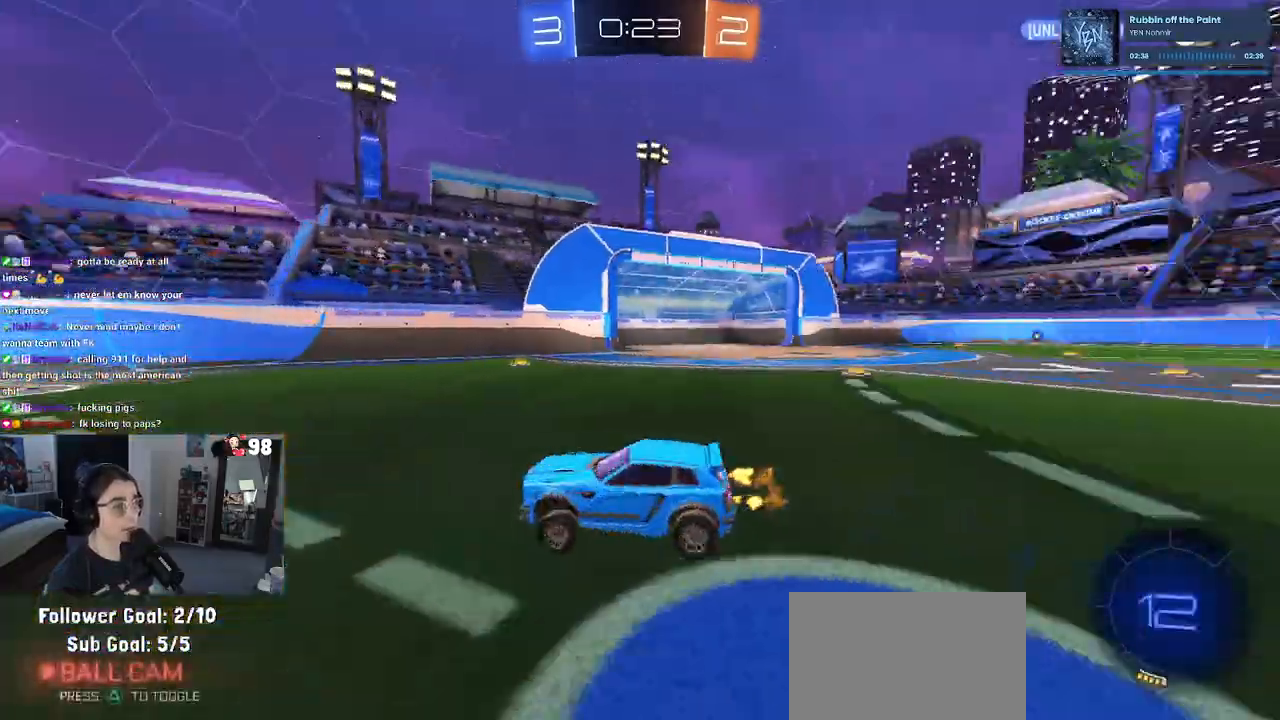
{"buttons": ["SQUARE", "R2"], "left_stick": "right", "right_stick": "center", "events": [[217, "left_stick", "right"], [400, "left_stick", "center"], [450, "left_stick", "right"], [467, "SQUARE", "down"]]}
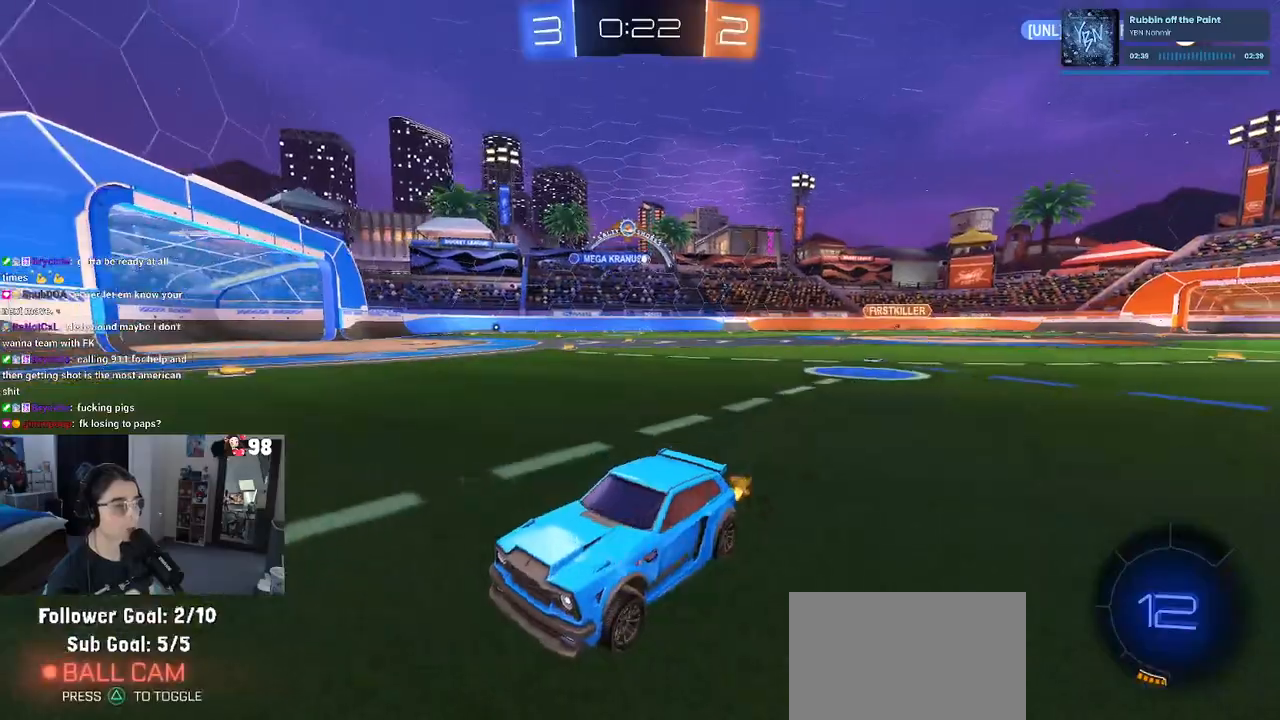
{"buttons": ["R2"], "left_stick": "right", "right_stick": "center", "events": [[150, "SQUARE", "up"], [267, "left_stick", "up-right"], [417, "left_stick", "right"]]}
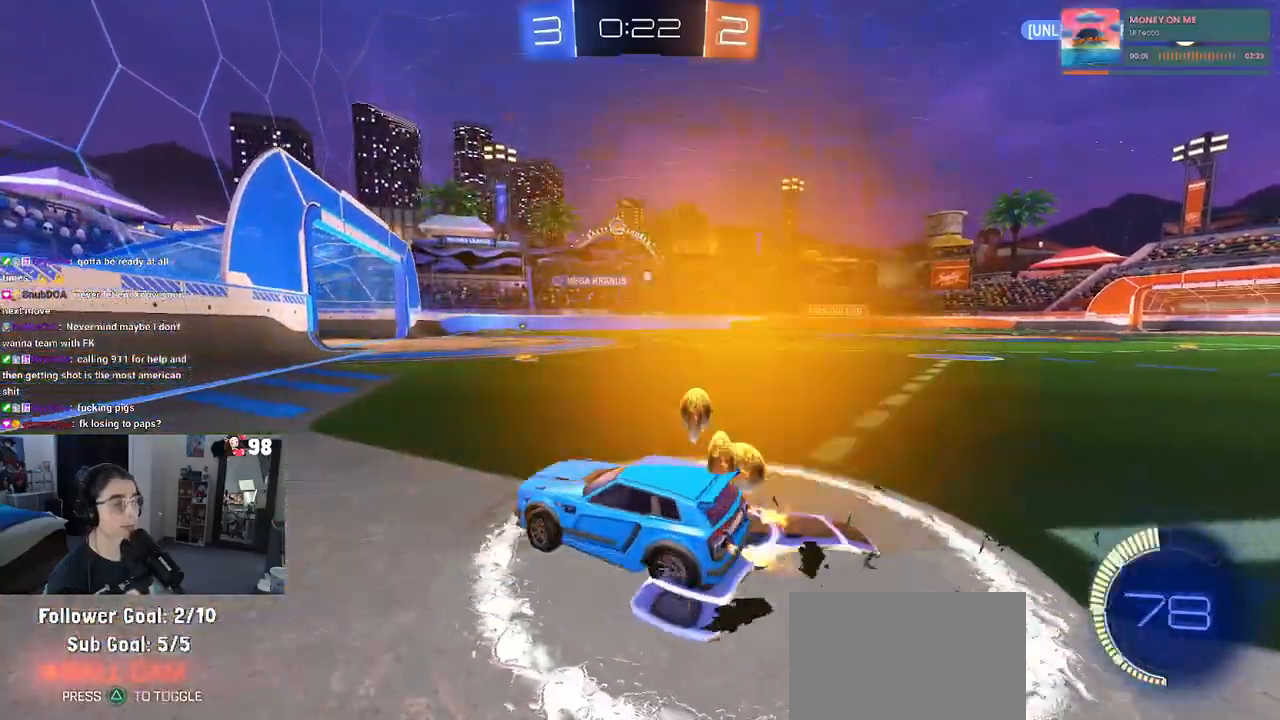
{"buttons": ["R2"], "left_stick": "center", "right_stick": "center", "events": [[333, "left_stick", "center"]]}
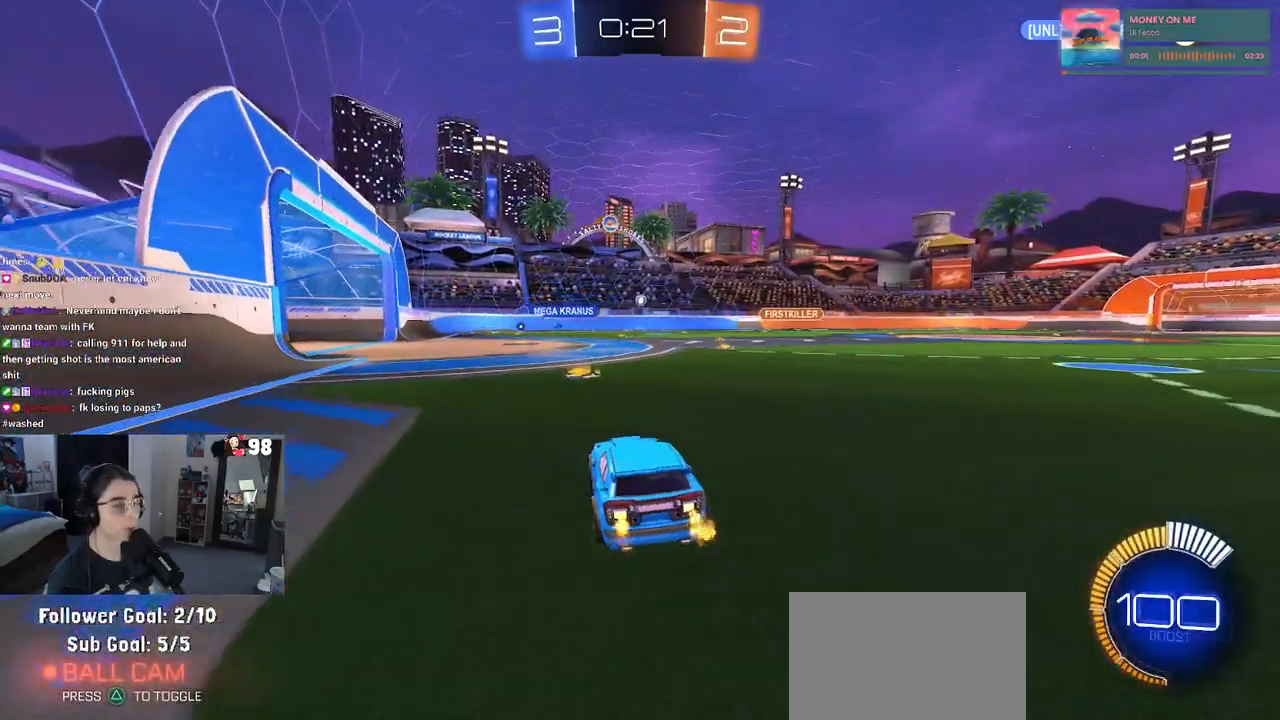
{"buttons": ["R2"], "left_stick": "left", "right_stick": "center", "events": [[233, "left_stick", "left"]]}
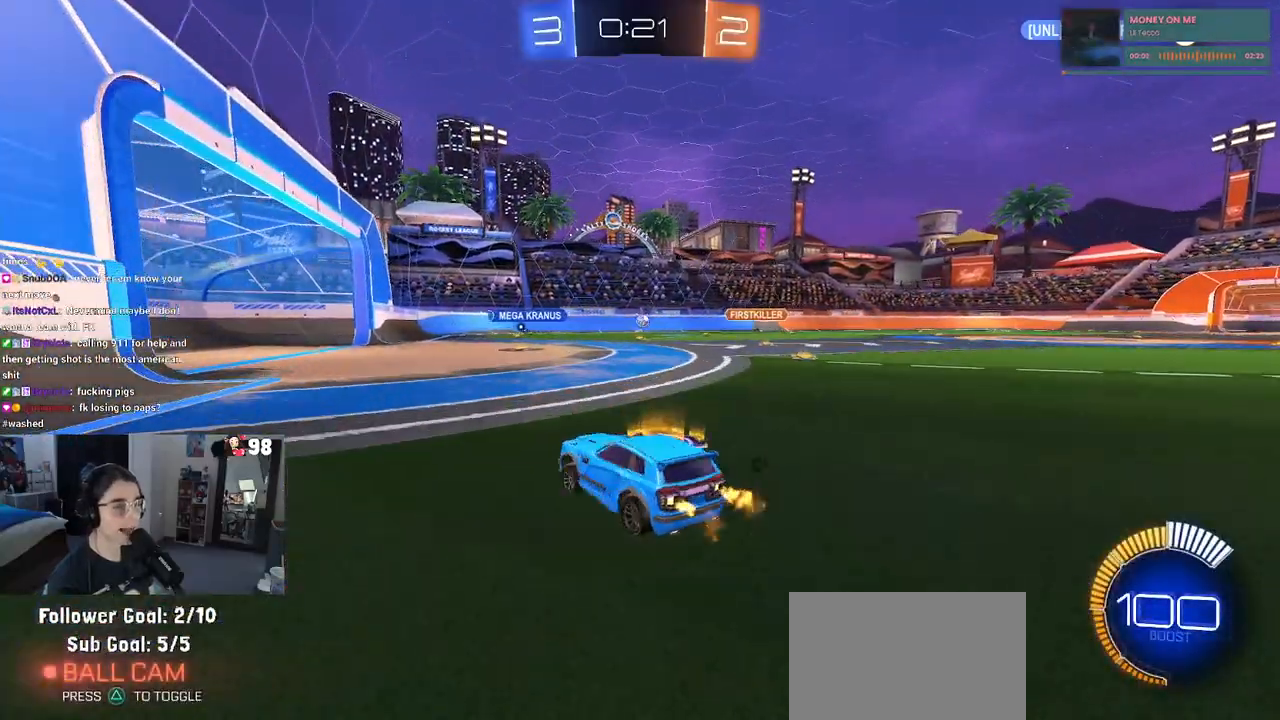
{"buttons": ["R2"], "left_stick": "center", "right_stick": "center", "events": [[83, "left_stick", "center"]]}
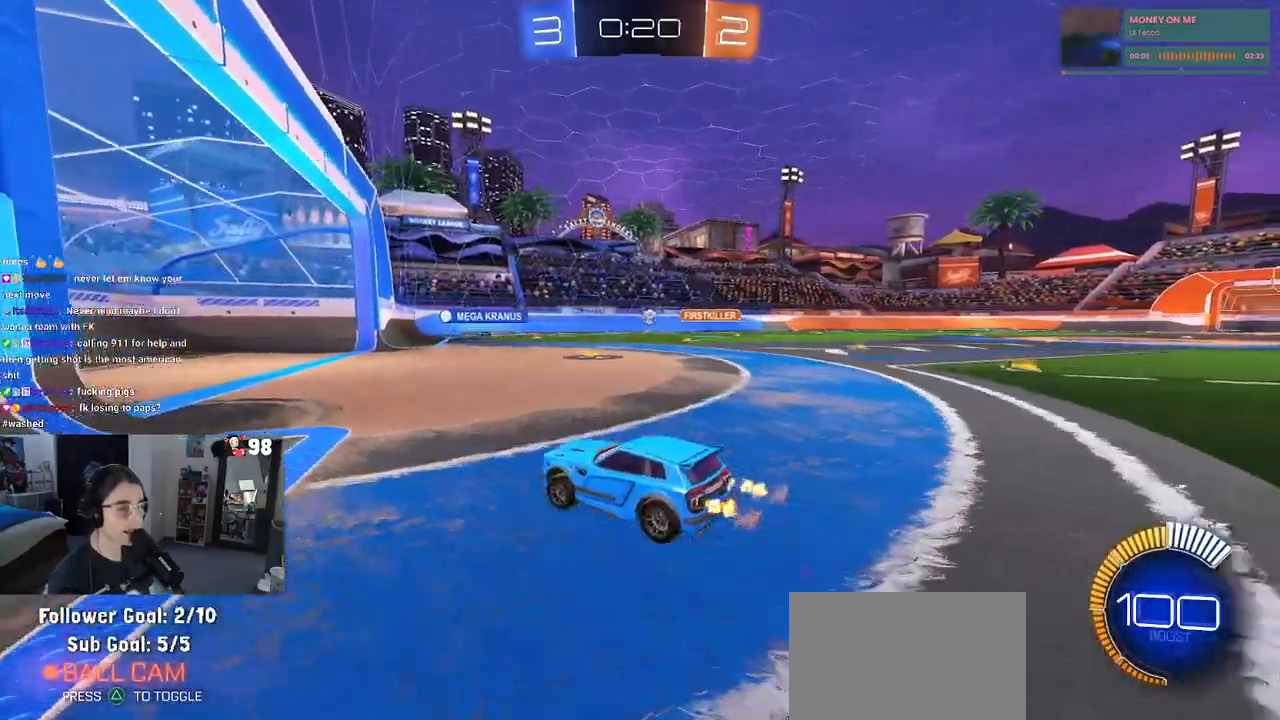
{"buttons": ["R2"], "left_stick": "center", "right_stick": "center", "events": [[383, "left_stick", "left"], [483, "left_stick", "center"]]}
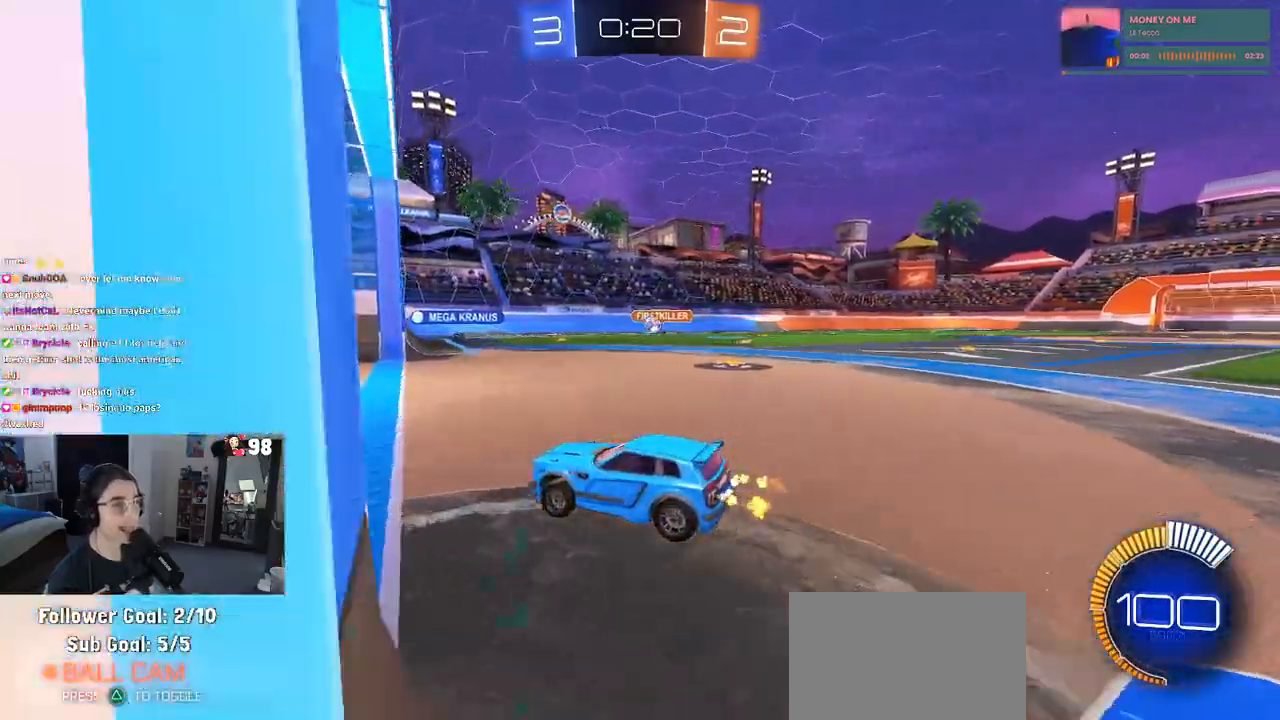
{"buttons": ["L2"], "left_stick": "right", "right_stick": "center", "events": [[67, "left_stick", "right"], [267, "SQUARE", "down"], [400, "SQUARE", "up"], [417, "L2", "down"], [433, "R2", "up"]]}
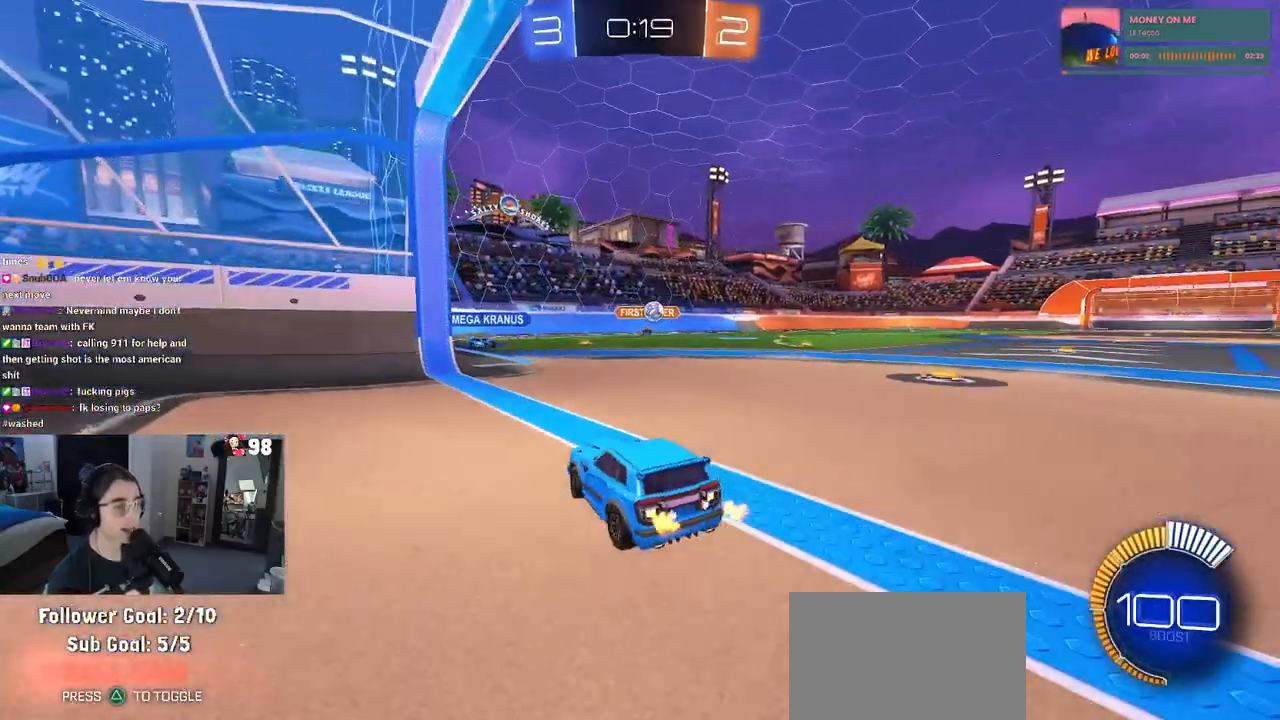
{"buttons": ["L2"], "left_stick": "right", "right_stick": "center", "events": []}
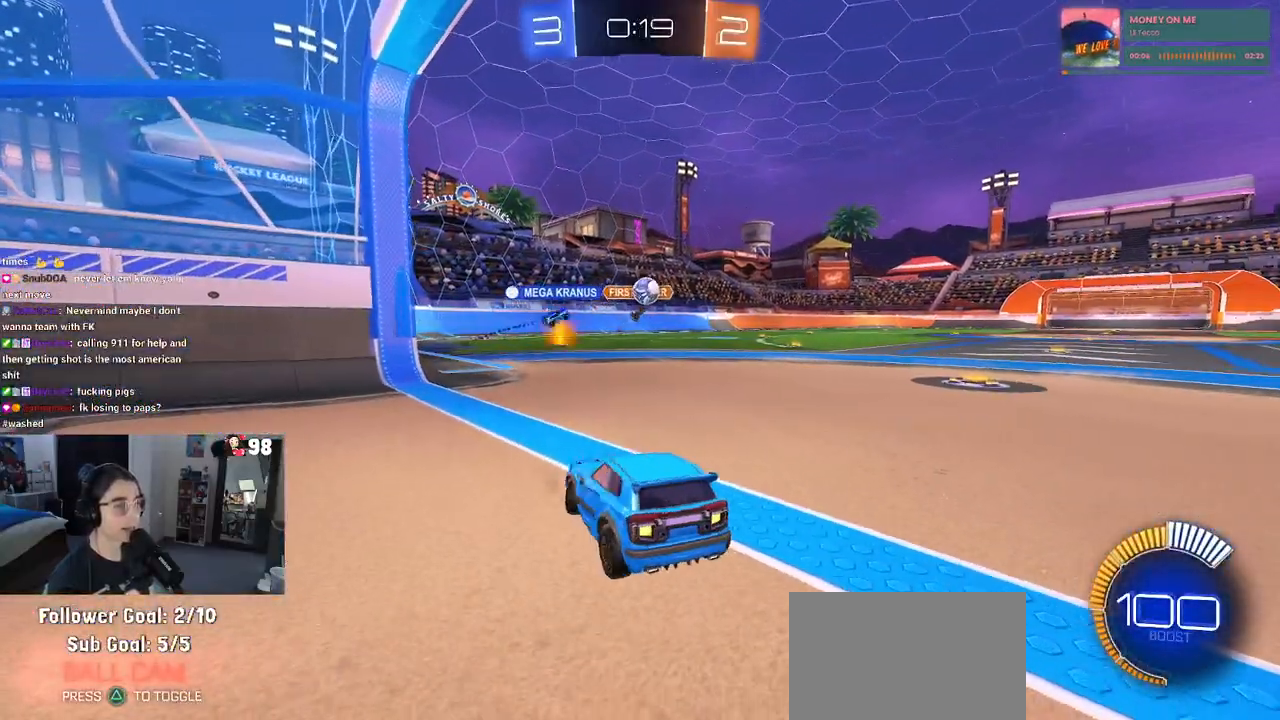
{"buttons": ["R2"], "left_stick": "right", "right_stick": "center", "events": [[83, "left_stick", "center"], [133, "left_stick", "left"], [333, "left_stick", "center"], [350, "L2", "up"], [350, "R2", "down"], [467, "left_stick", "right"]]}
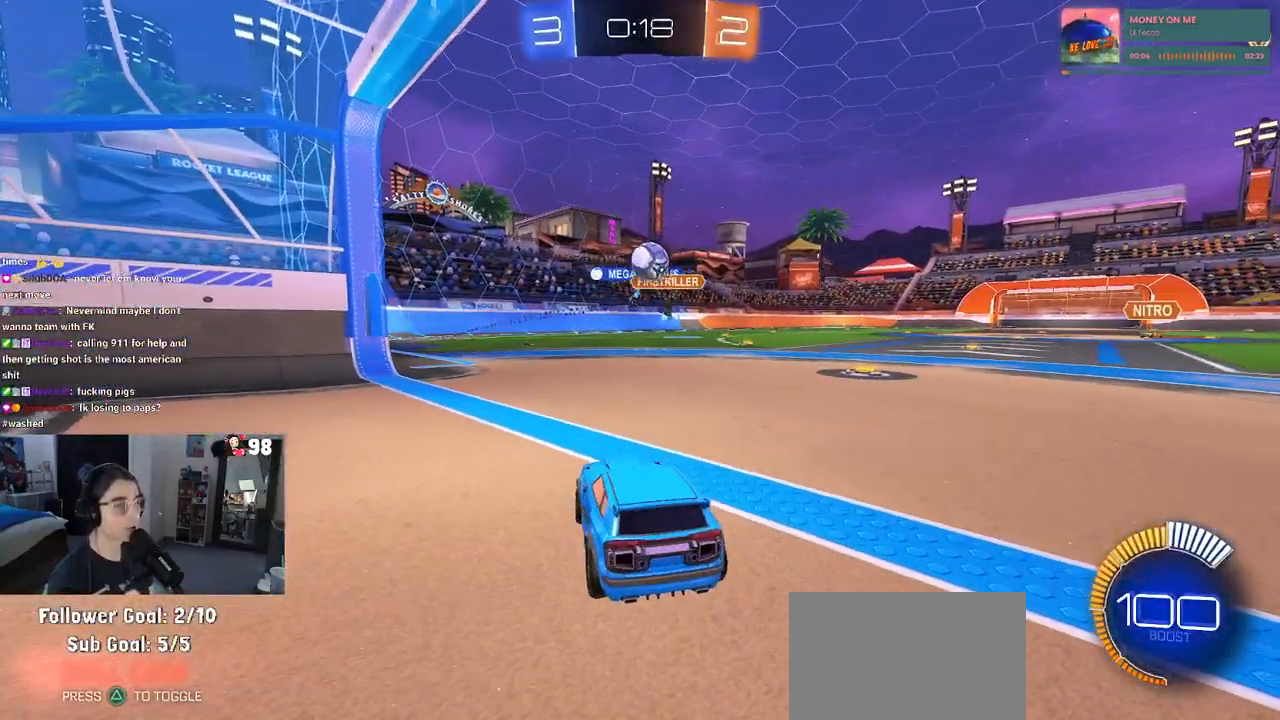
{"buttons": [], "left_stick": "center", "right_stick": "center", "events": [[233, "R2", "up"], [317, "L2", "down"], [317, "left_stick", "center"], [450, "L2", "up"]]}
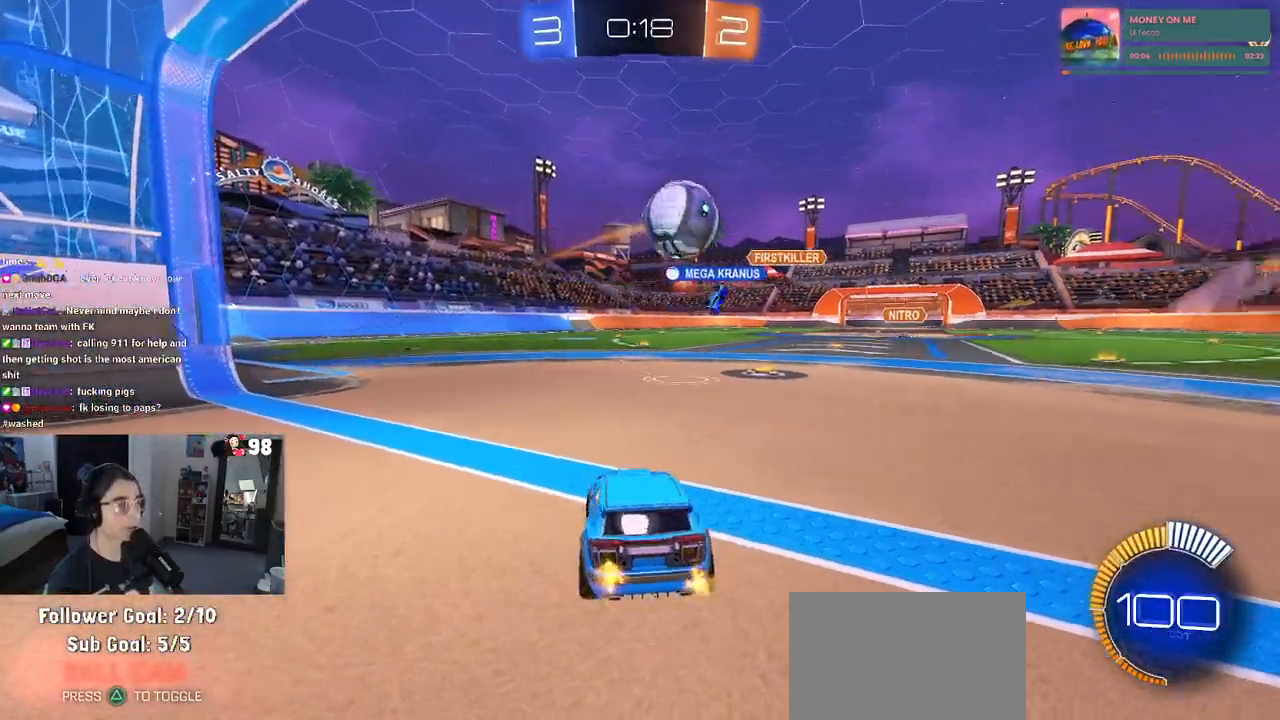
{"buttons": [], "left_stick": "center", "right_stick": "center", "events": []}
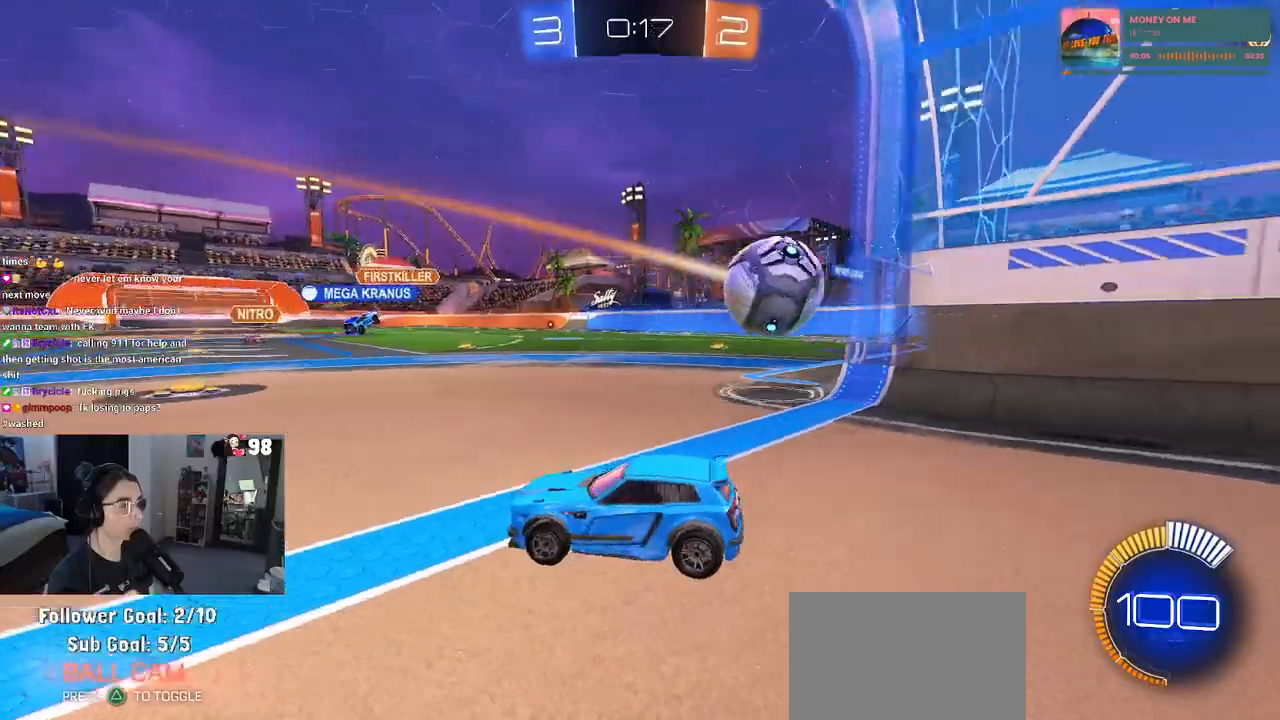
{"buttons": ["R1", "R2"], "left_stick": "right", "right_stick": "center", "events": [[200, "R2", "down"], [350, "R1", "down"], [367, "left_stick", "right"]]}
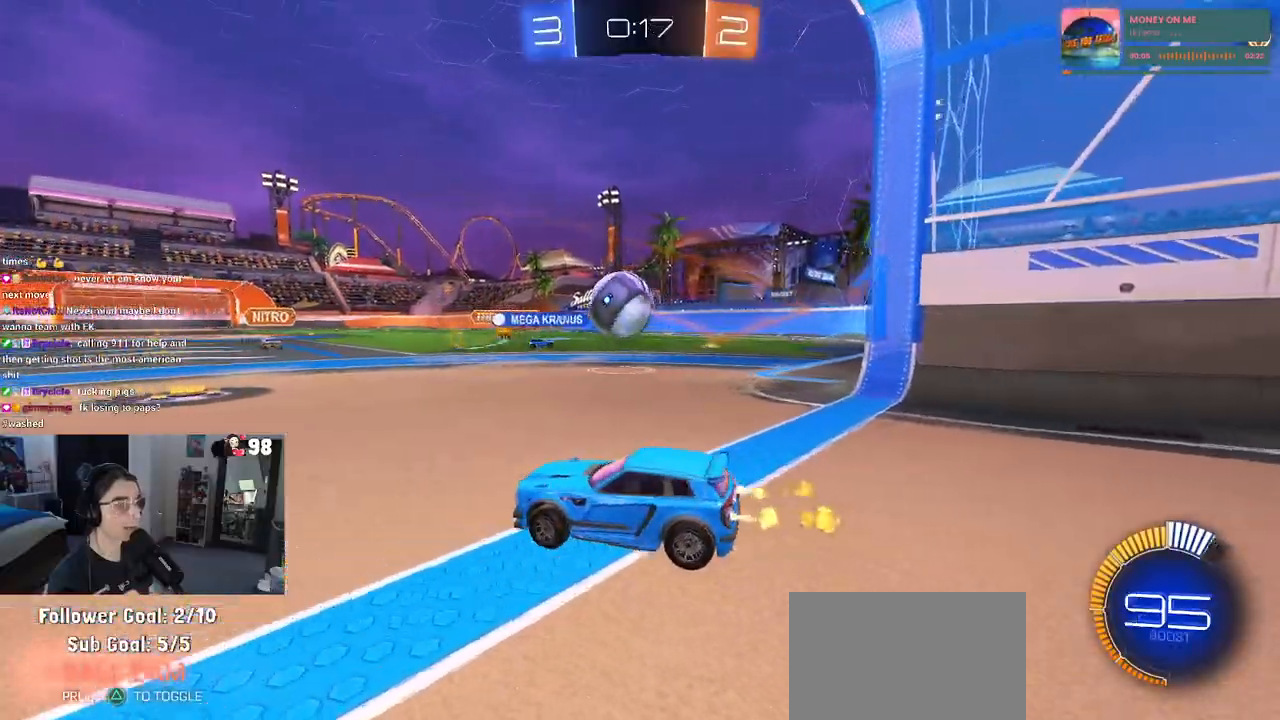
{"buttons": ["CROSS", "R1", "R2"], "left_stick": "down", "right_stick": "center", "events": [[467, "CROSS", "down"], [483, "left_stick", "down"]]}
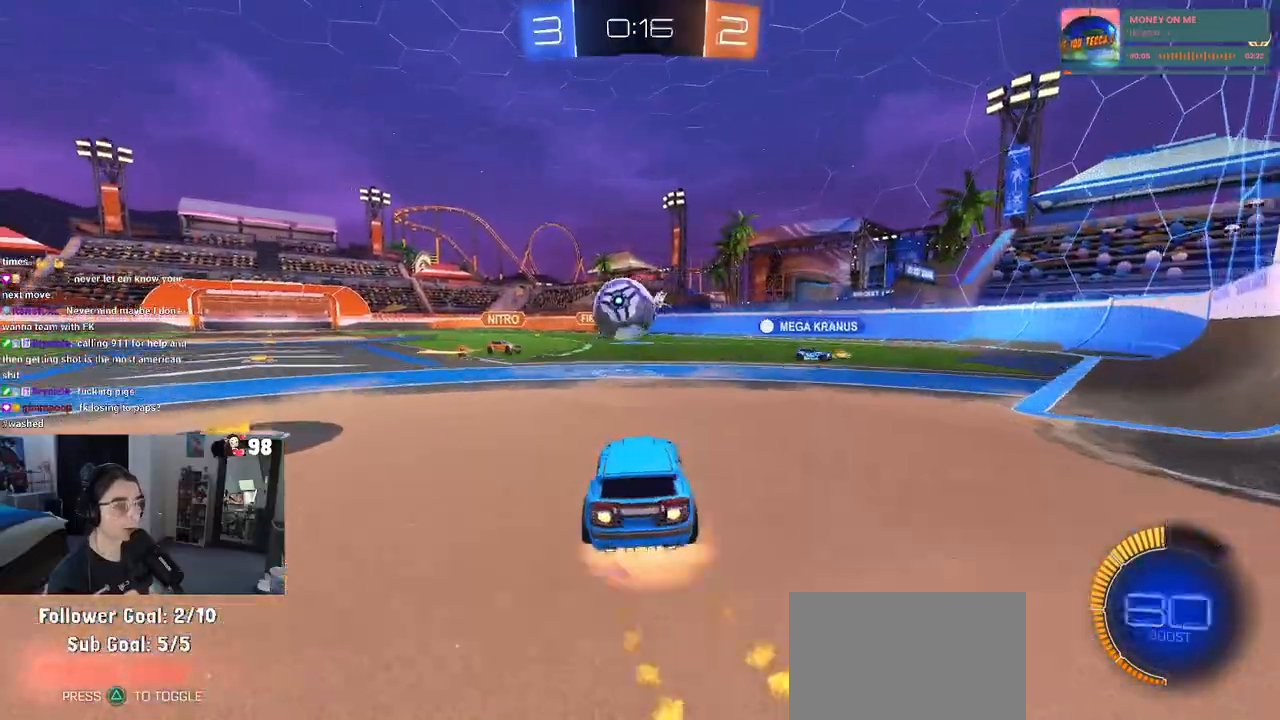
{"buttons": ["SQUARE", "R1", "R2"], "left_stick": "down", "right_stick": "center", "events": [[150, "left_stick", "center"], [167, "CROSS", "up"], [217, "left_stick", "up"], [250, "CROSS", "down"], [283, "left_stick", "up-left"], [333, "SQUARE", "down"], [383, "CROSS", "up"], [433, "left_stick", "down"]]}
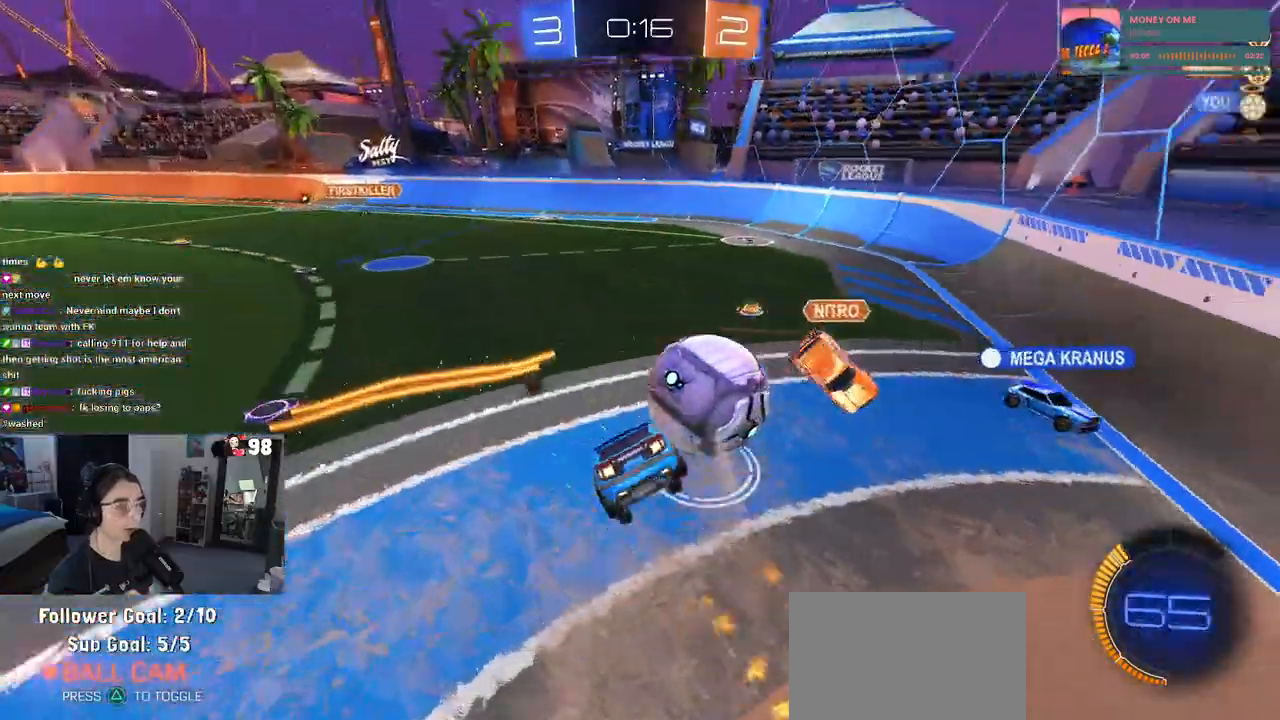
{"buttons": ["SQUARE", "R1", "R2"], "left_stick": "down-left", "right_stick": "center", "events": [[133, "left_stick", "down-left"]]}
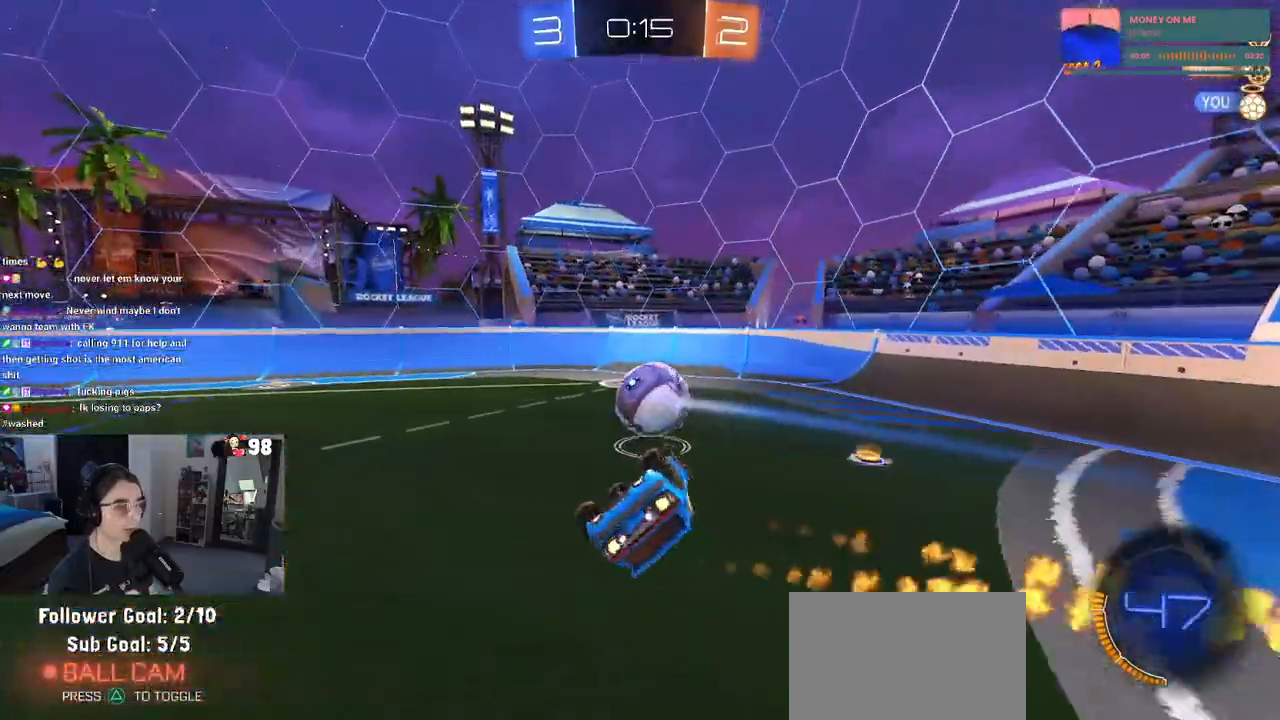
{"buttons": ["R2"], "left_stick": "right", "right_stick": "center", "events": [[233, "SQUARE", "up"], [300, "left_stick", "center"], [383, "R1", "up"], [433, "left_stick", "right"]]}
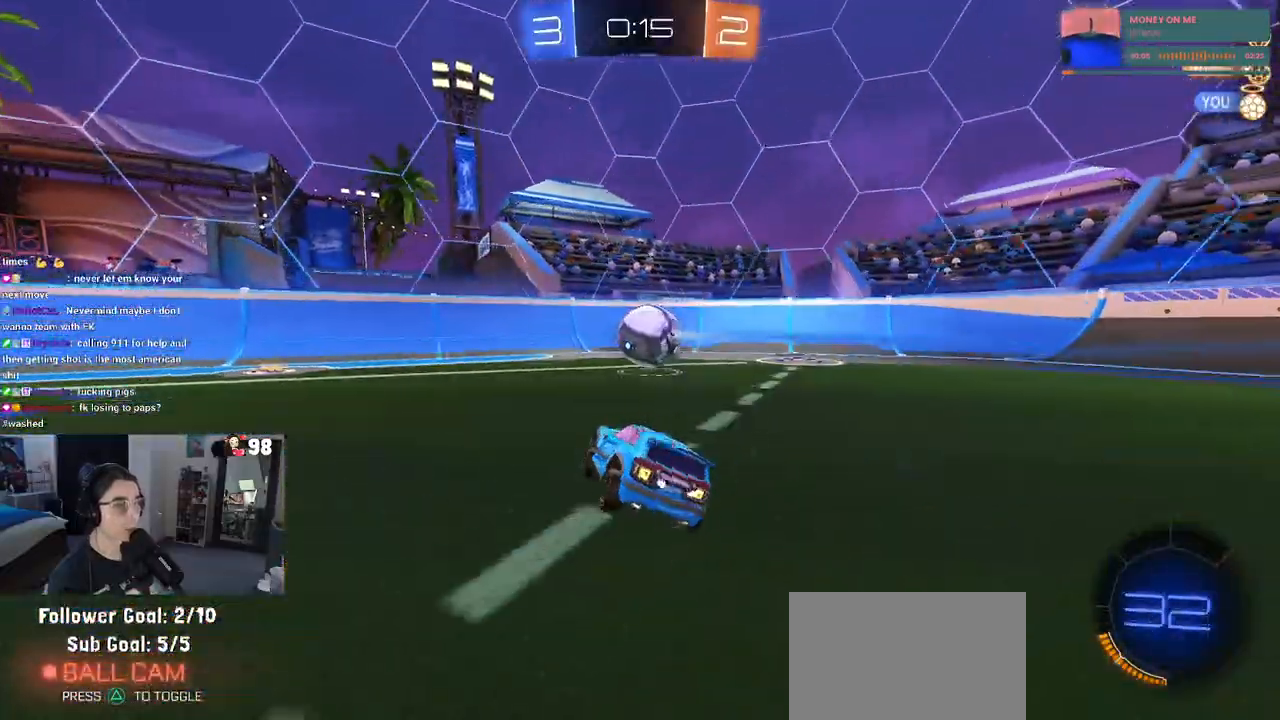
{"buttons": ["R2"], "left_stick": "center", "right_stick": "center", "events": [[17, "left_stick", "center"], [333, "left_stick", "left"], [450, "left_stick", "center"]]}
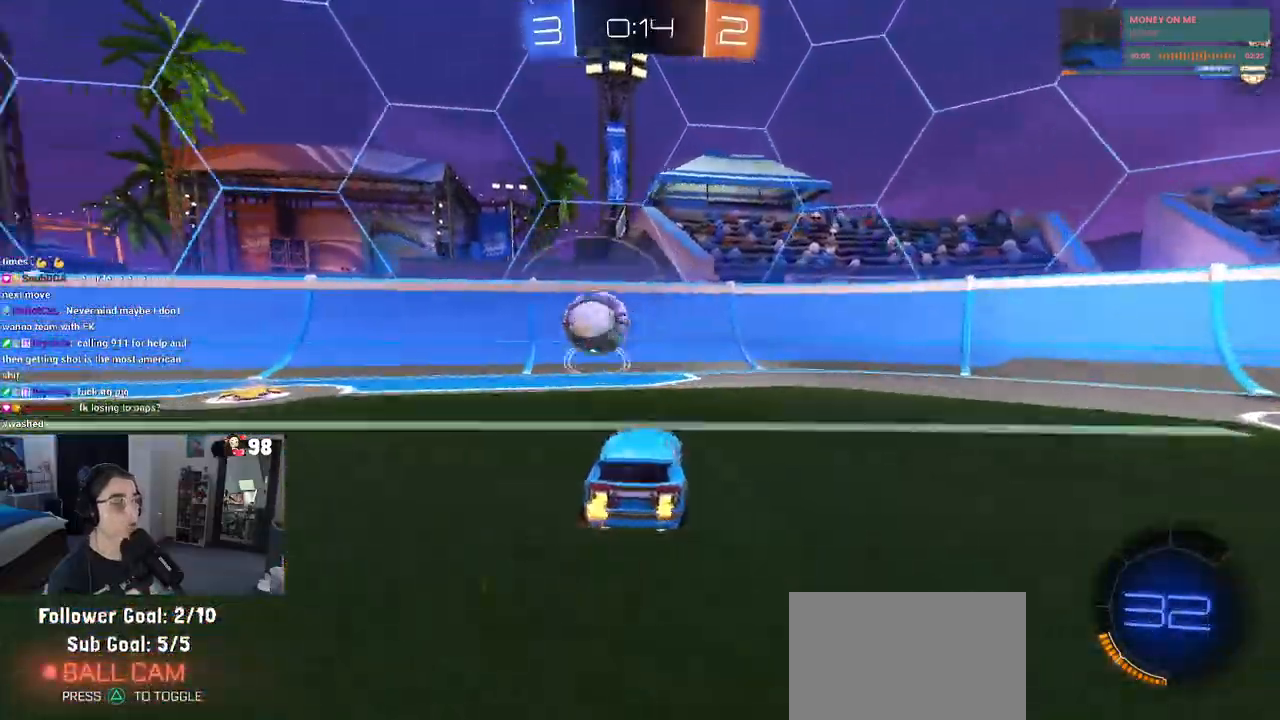
{"buttons": ["R2"], "left_stick": "left", "right_stick": "center", "events": [[500, "left_stick", "left"]]}
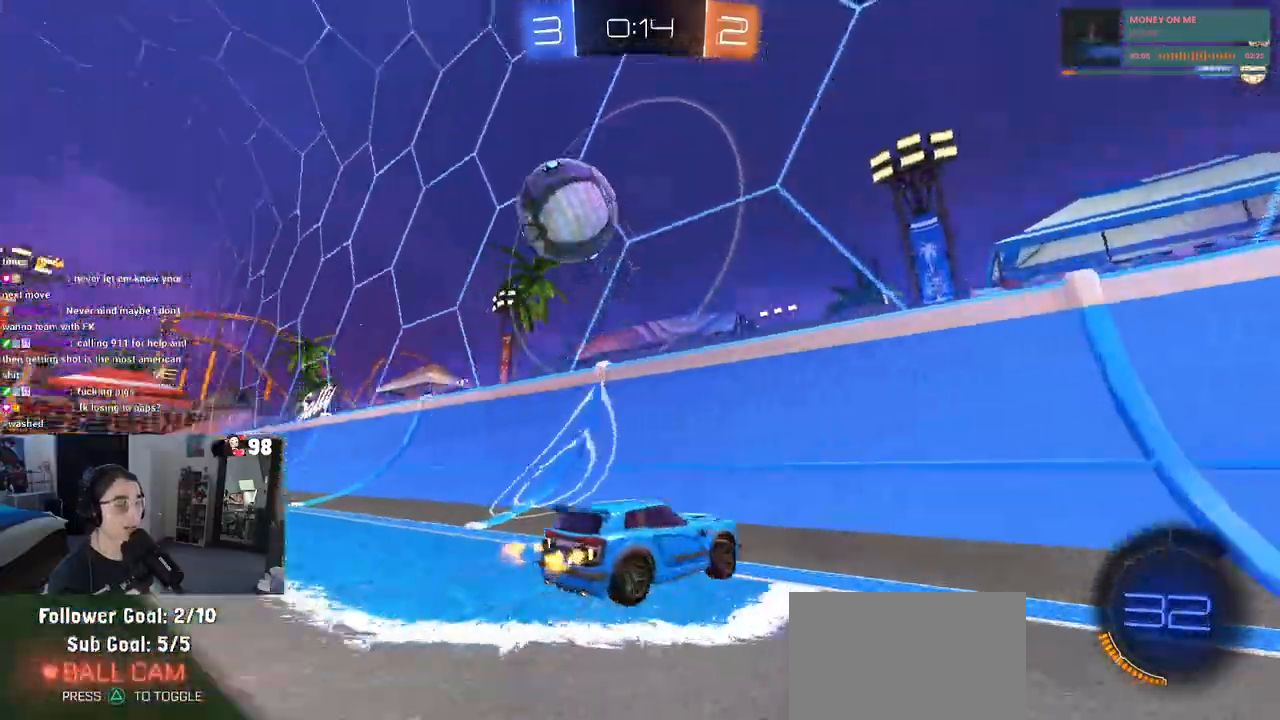
{"buttons": ["R2"], "left_stick": "center", "right_stick": "center", "events": [[483, "left_stick", "center"]]}
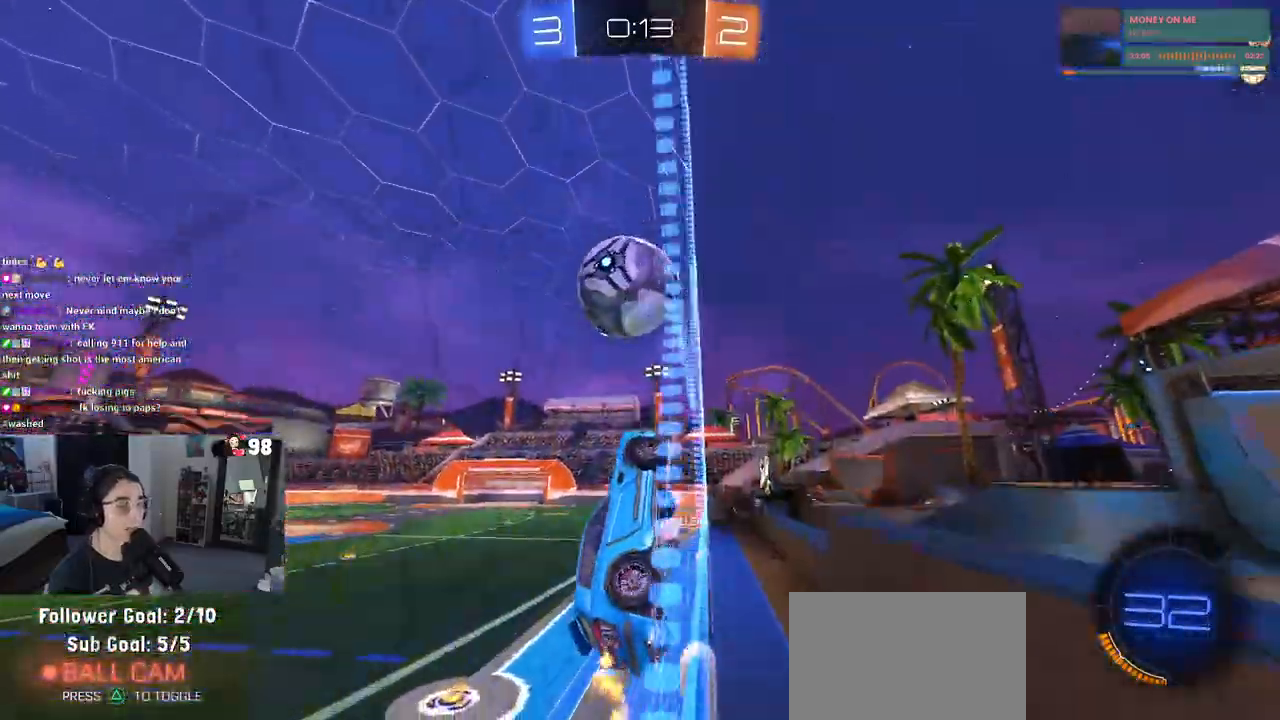
{"buttons": ["R2"], "left_stick": "left", "right_stick": "center", "events": [[67, "left_stick", "left"], [250, "left_stick", "center"], [333, "left_stick", "left"]]}
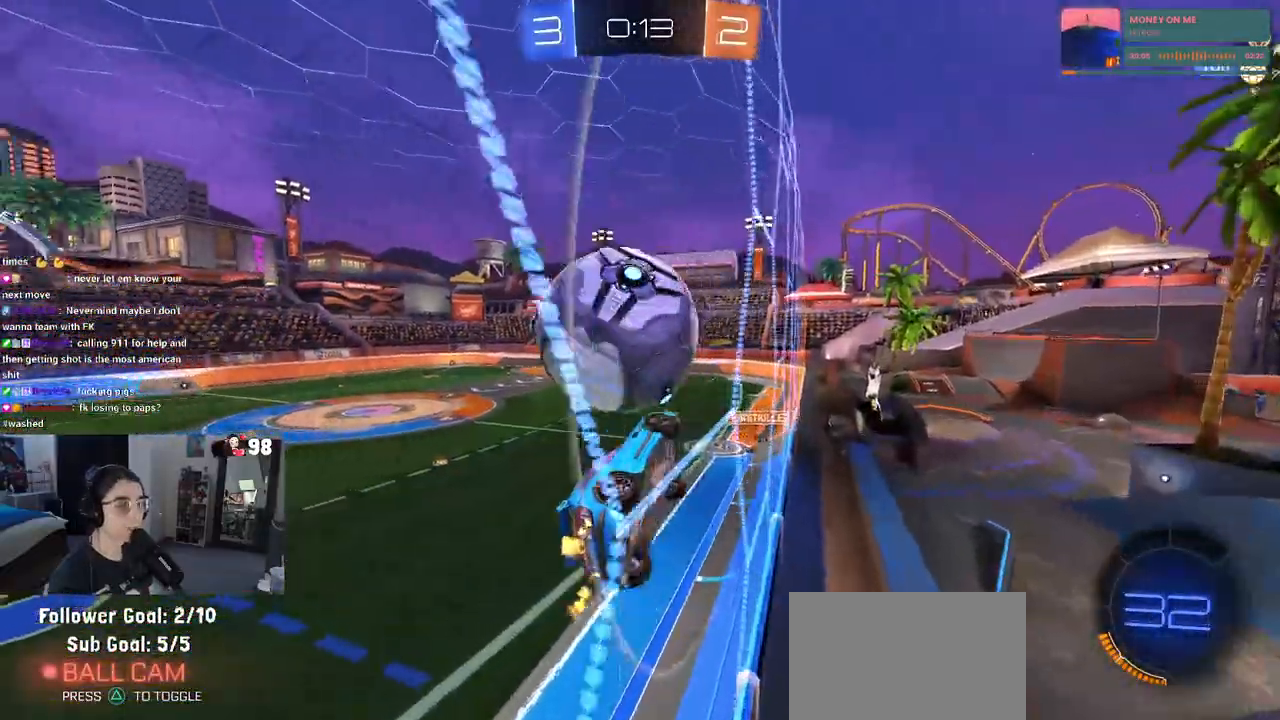
{"buttons": ["CROSS", "R2"], "left_stick": "down", "right_stick": "center", "events": [[83, "left_stick", "center"], [233, "R2", "up"], [283, "R2", "down"], [433, "CROSS", "down"], [483, "left_stick", "down"]]}
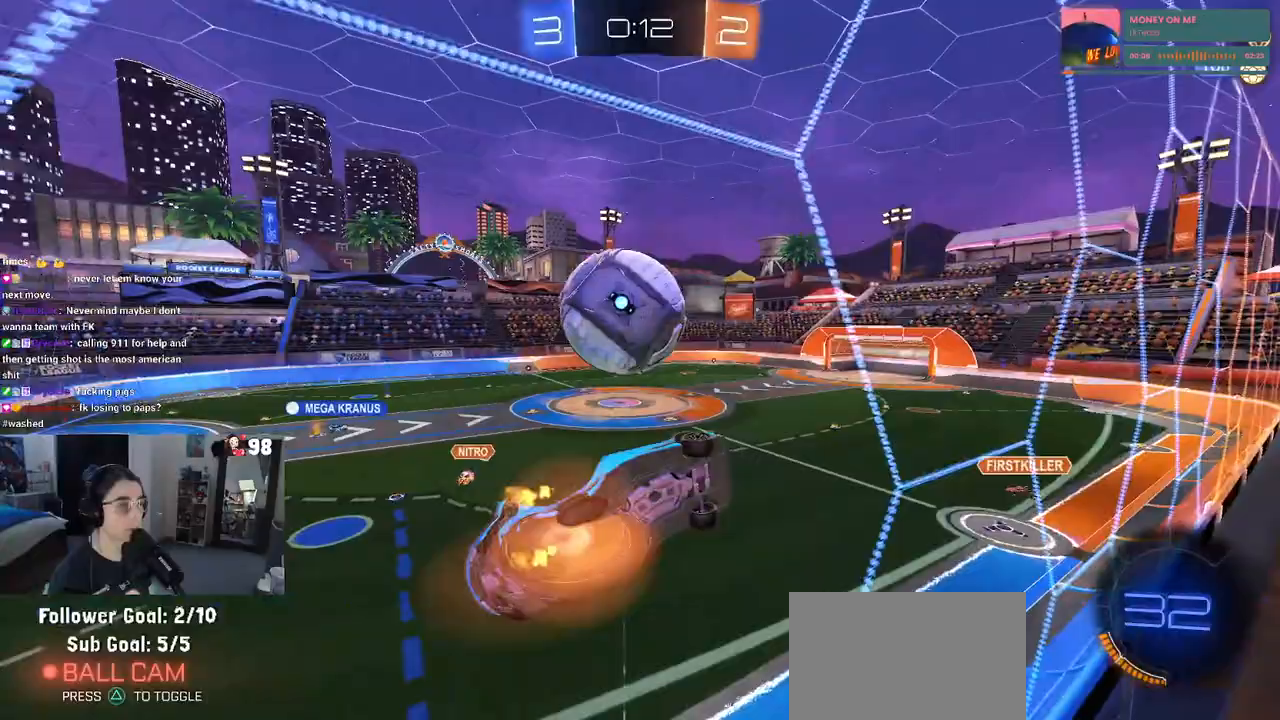
{"buttons": ["R1"], "left_stick": "left", "right_stick": "center", "events": [[83, "left_stick", "down-right"], [100, "CROSS", "up"], [100, "L1", "down"], [100, "R2", "up"], [283, "L1", "up"], [283, "left_stick", "center"], [333, "R1", "down"], [417, "left_stick", "left"]]}
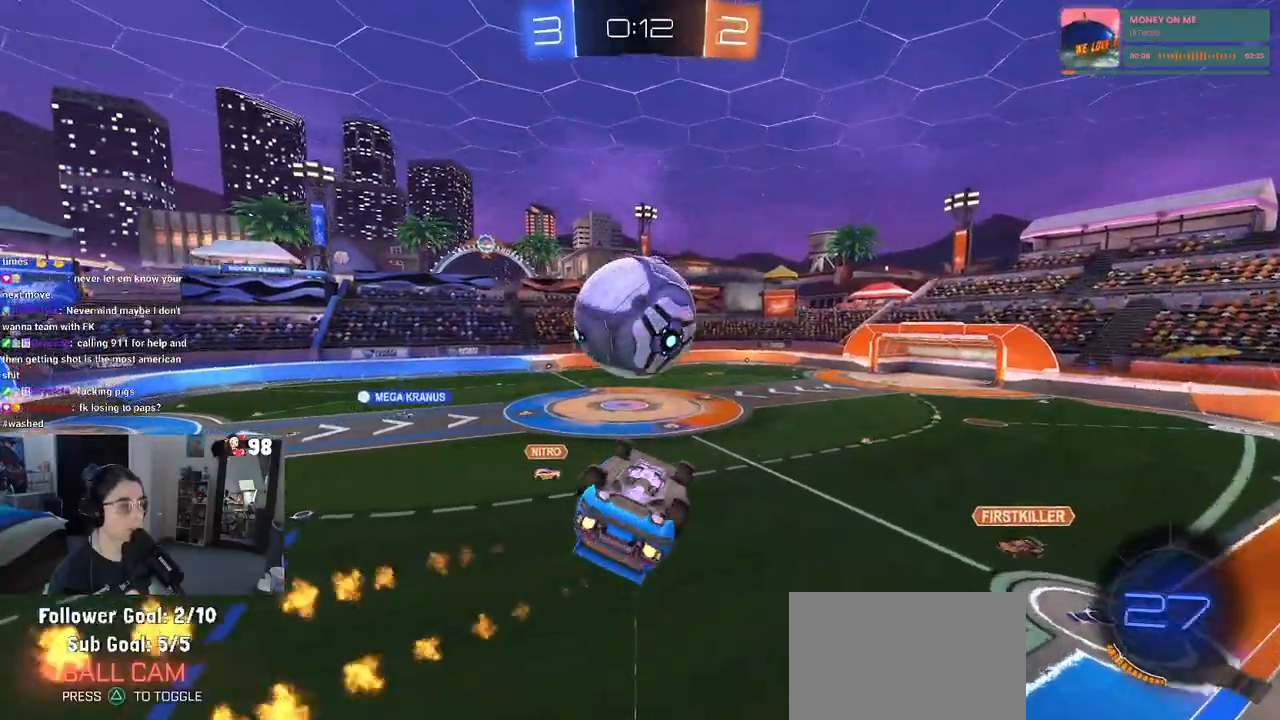
{"buttons": ["R2"], "left_stick": "down", "right_stick": "center", "events": [[83, "left_stick", "center"], [183, "left_stick", "up-left"], [200, "CROSS", "down"], [200, "R2", "down"], [300, "left_stick", "center"], [333, "CROSS", "up"], [367, "TRIANGLE", "down"], [467, "left_stick", "down"], [483, "TRIANGLE", "up"], [500, "R1", "up"]]}
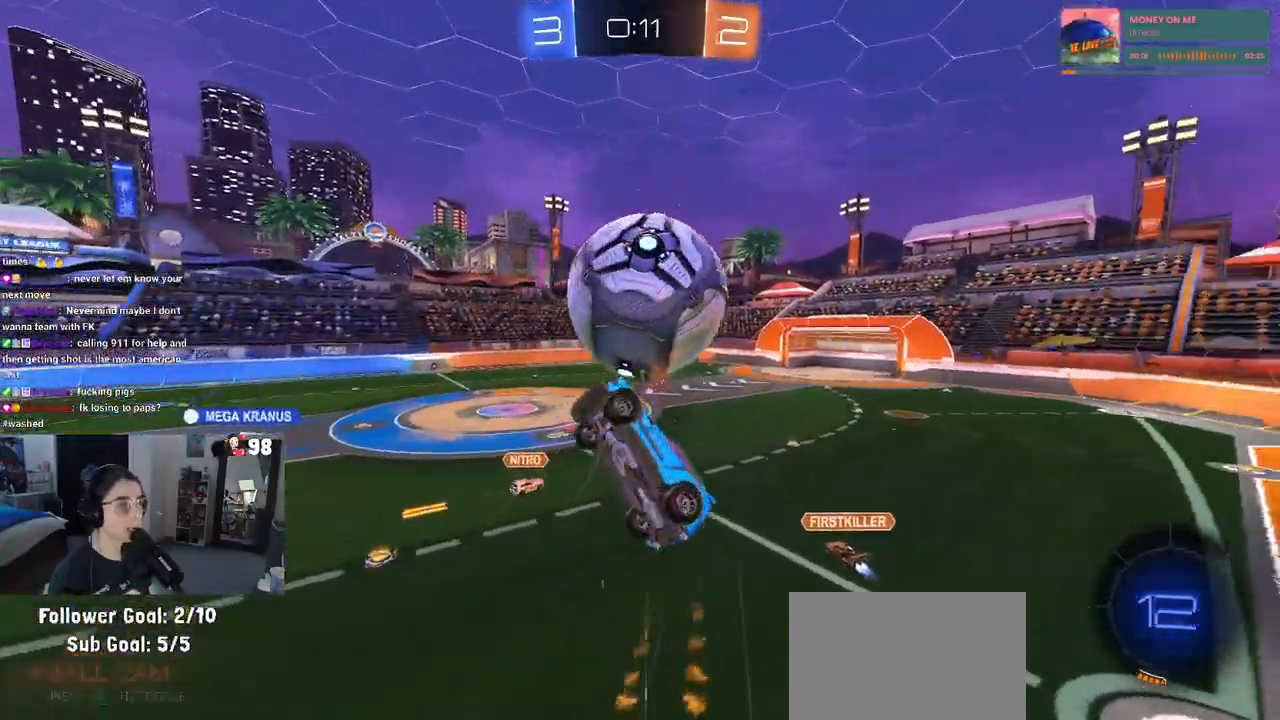
{"buttons": ["SQUARE", "R2"], "left_stick": "down-right", "right_stick": "center", "events": [[50, "left_stick", "down-right"], [233, "left_stick", "center"], [383, "left_stick", "down-right"], [417, "SQUARE", "down"]]}
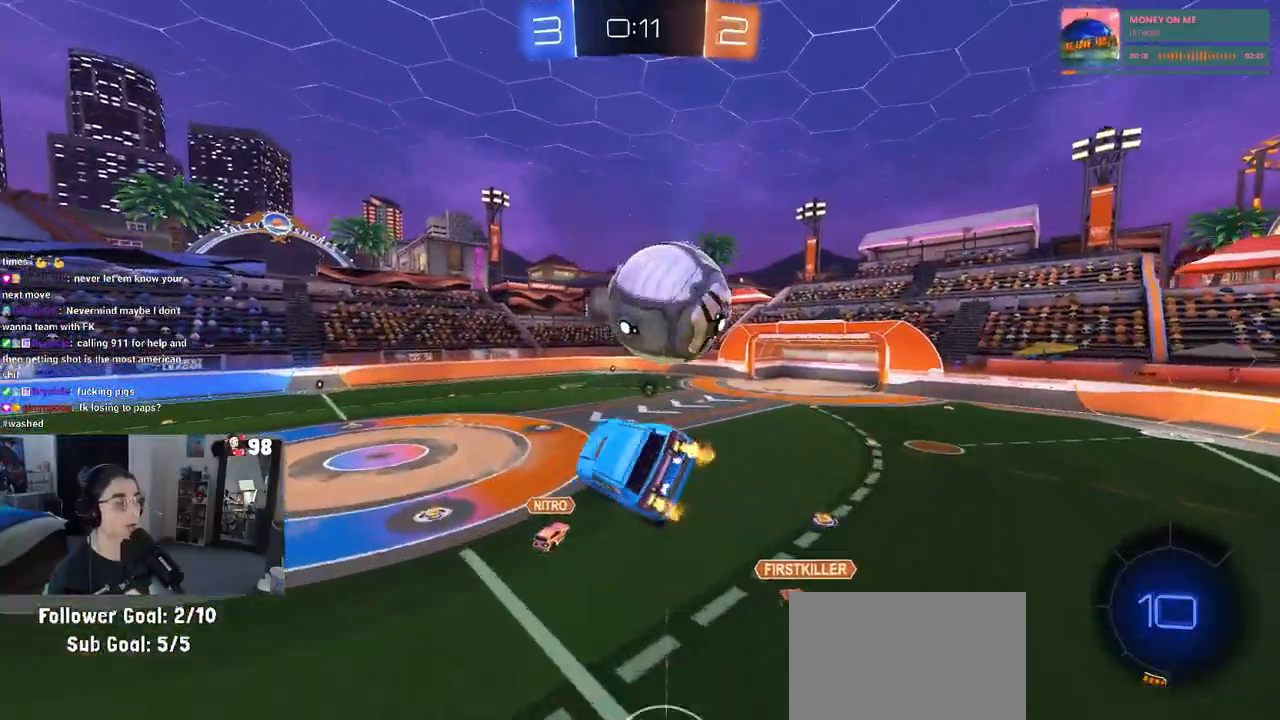
{"buttons": ["R2"], "left_stick": "center", "right_stick": "center", "events": [[150, "SQUARE", "up"], [217, "left_stick", "center"], [300, "left_stick", "down"], [450, "left_stick", "center"]]}
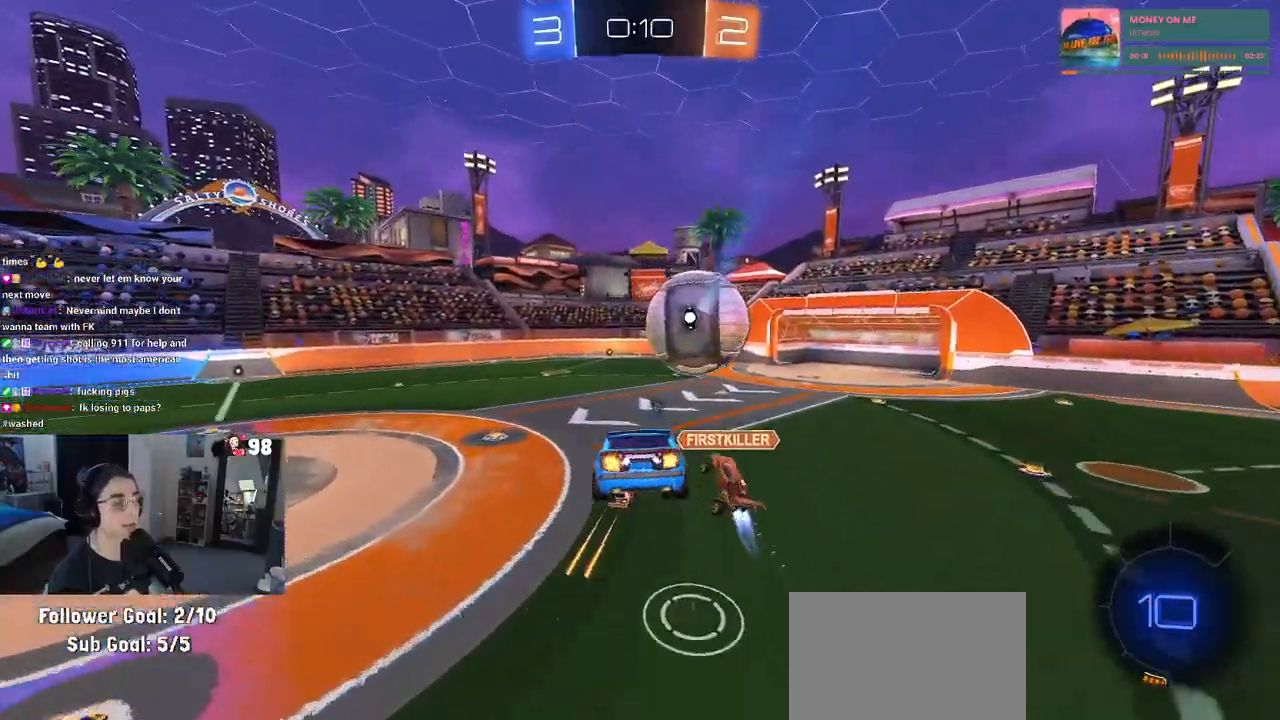
{"buttons": ["R2"], "left_stick": "left", "right_stick": "center", "events": [[417, "left_stick", "left"]]}
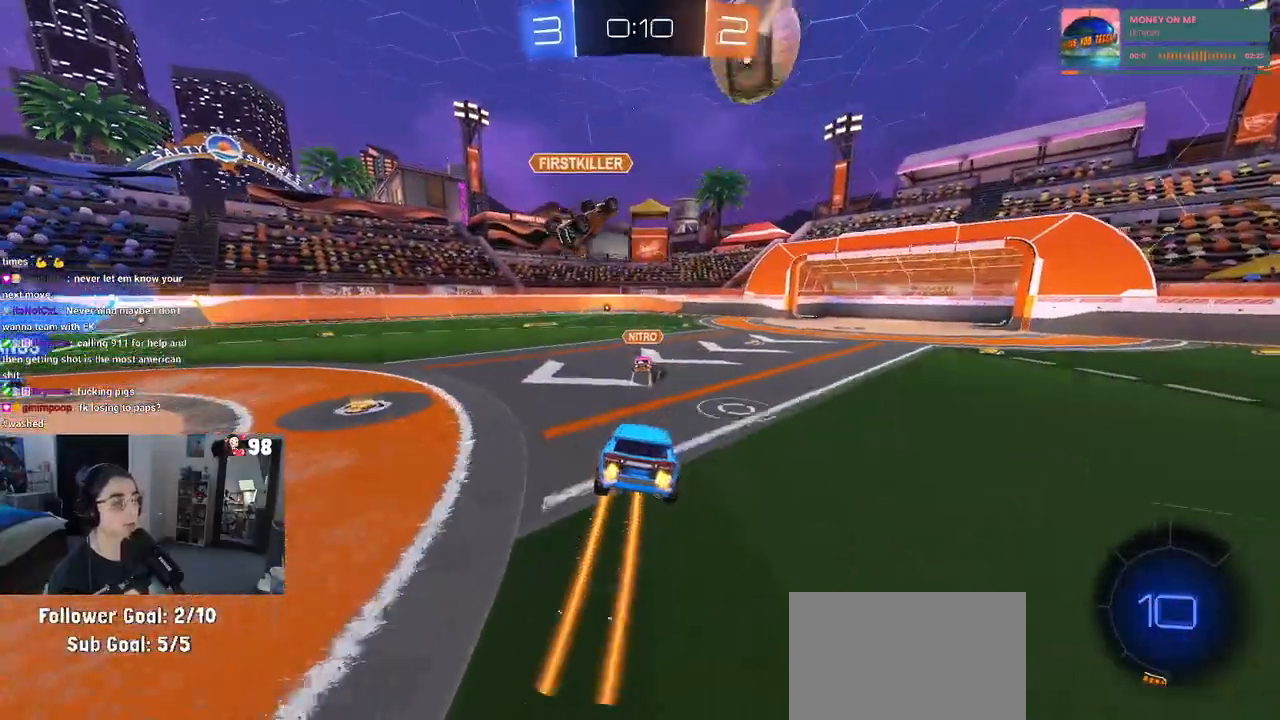
{"buttons": ["TRIANGLE", "R2"], "left_stick": "left", "right_stick": "center", "events": [[167, "TRIANGLE", "down"], [317, "TRIANGLE", "up"], [500, "TRIANGLE", "down"]]}
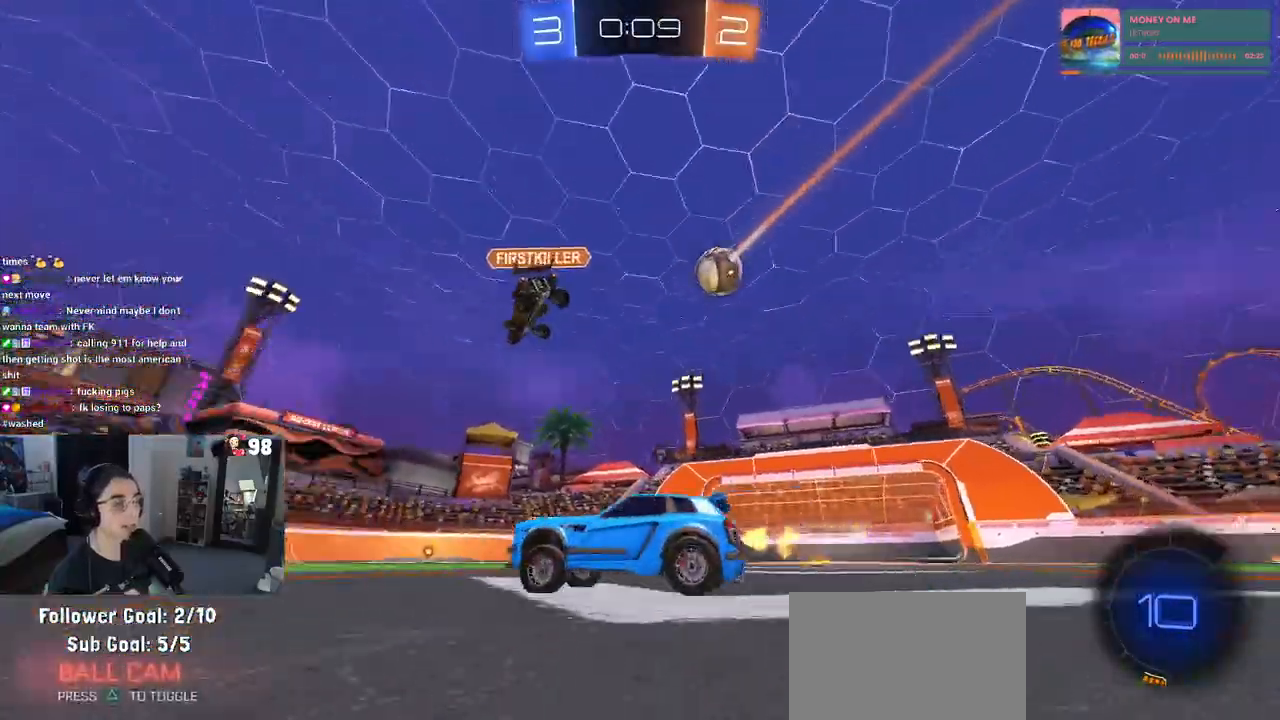
{"buttons": ["R1", "R2"], "left_stick": "center", "right_stick": "center", "events": [[117, "TRIANGLE", "up"], [117, "left_stick", "center"], [450, "R1", "down"]]}